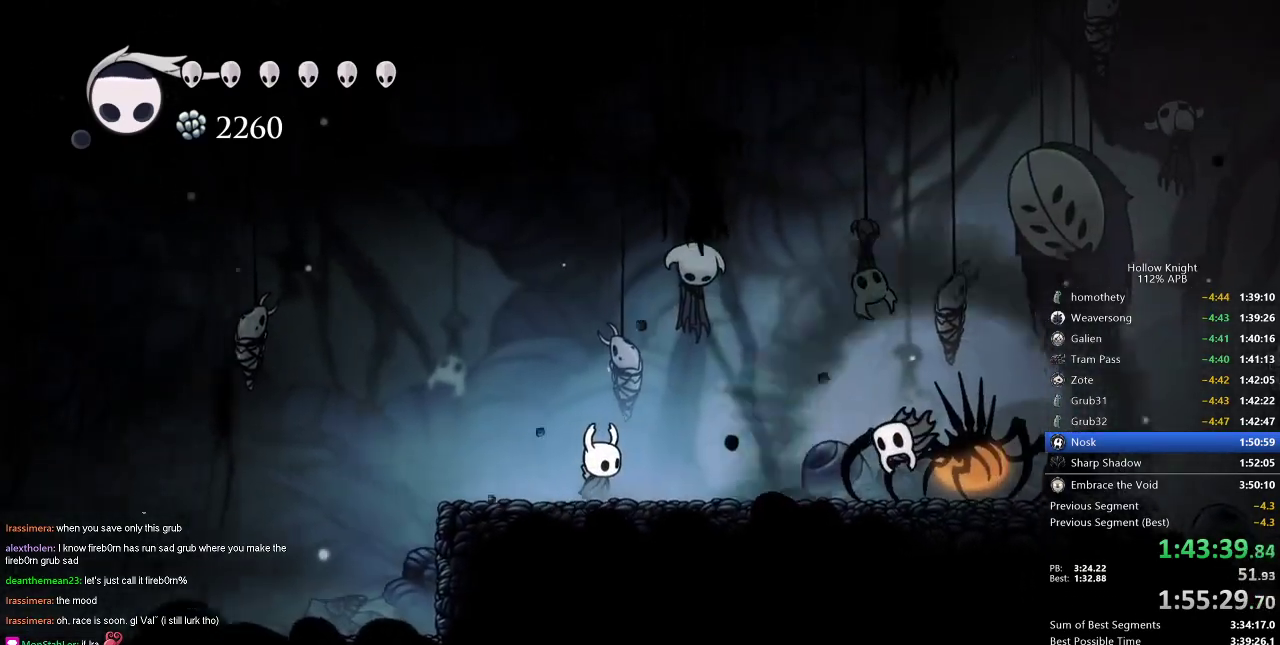
Gameplay with keyboard; each line is a JSON object with the keys held at the frame after it. "events" lists presses ("down") and releases ("up") of "cdash", "dash", "dnail", "down", "heal", "inv", "jump", "left", "nail", "right", "spell" and "up" between this image and that frame as [ms after this image, input, new state], when the widget could be followed in between. No other keys are recorded. Mouse input is not recorded. Key names are as the overlay labels them; some are game actions (e.g. jump) rather than physical keys.
{"keys": ["nail", "right"], "events": [[66, "nail", "down"], [66, "right", "down"], [166, "nail", "up"], [166, "right", "up"], [250, "dash", "down"], [250, "left", "down"], [350, "dash", "up"], [350, "left", "up"], [450, "right", "down"], [500, "nail", "down"]]}
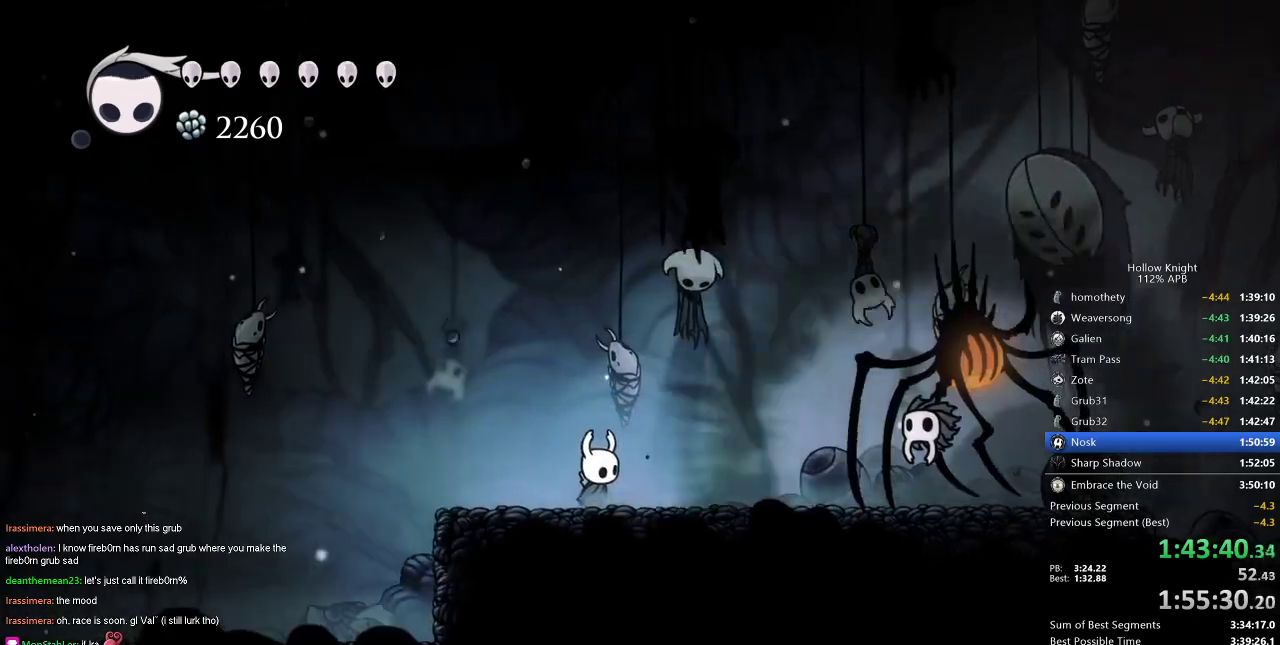
{"keys": ["left"], "events": [[84, "nail", "up"], [84, "right", "up"], [167, "left", "down"], [217, "dash", "down"], [284, "dash", "up"], [284, "left", "up"], [384, "right", "down"], [417, "nail", "down"], [451, "right", "up"], [501, "left", "down"], [501, "nail", "up"]]}
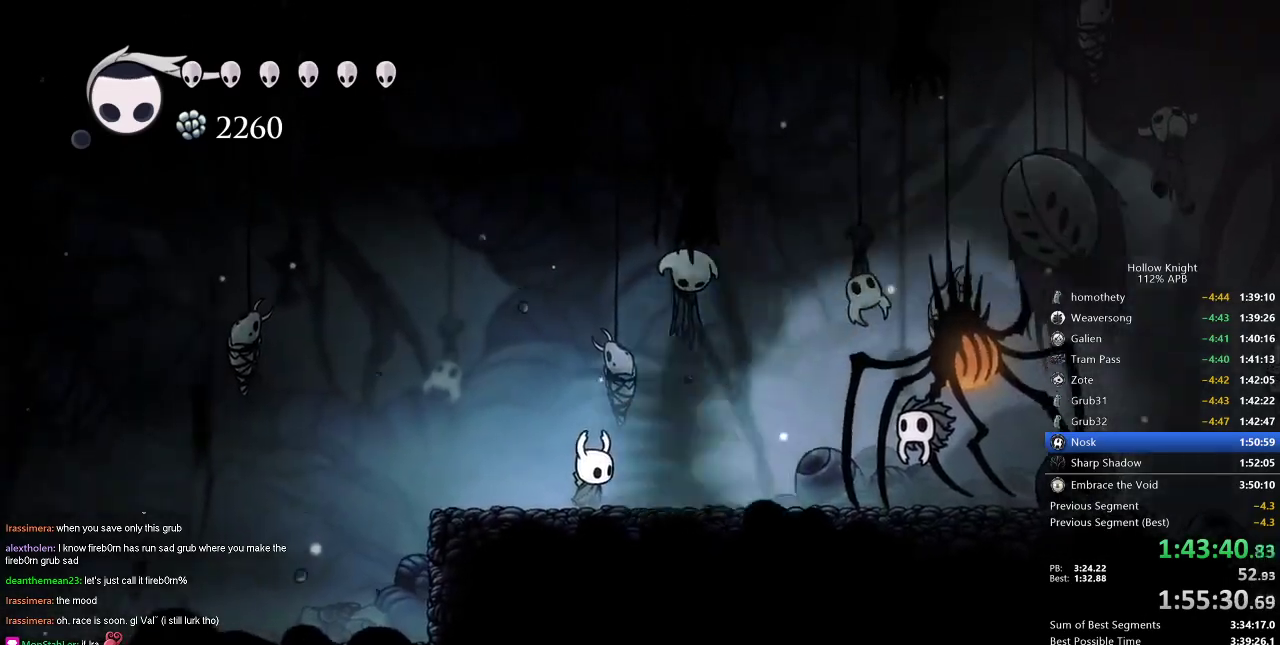
{"keys": [], "events": [[50, "jump", "down"], [150, "jump", "up"], [150, "left", "up"], [200, "dash", "down"], [200, "down", "down"], [283, "dash", "up"], [350, "down", "up"], [350, "right", "down"], [383, "nail", "down"], [467, "nail", "up"], [467, "right", "up"]]}
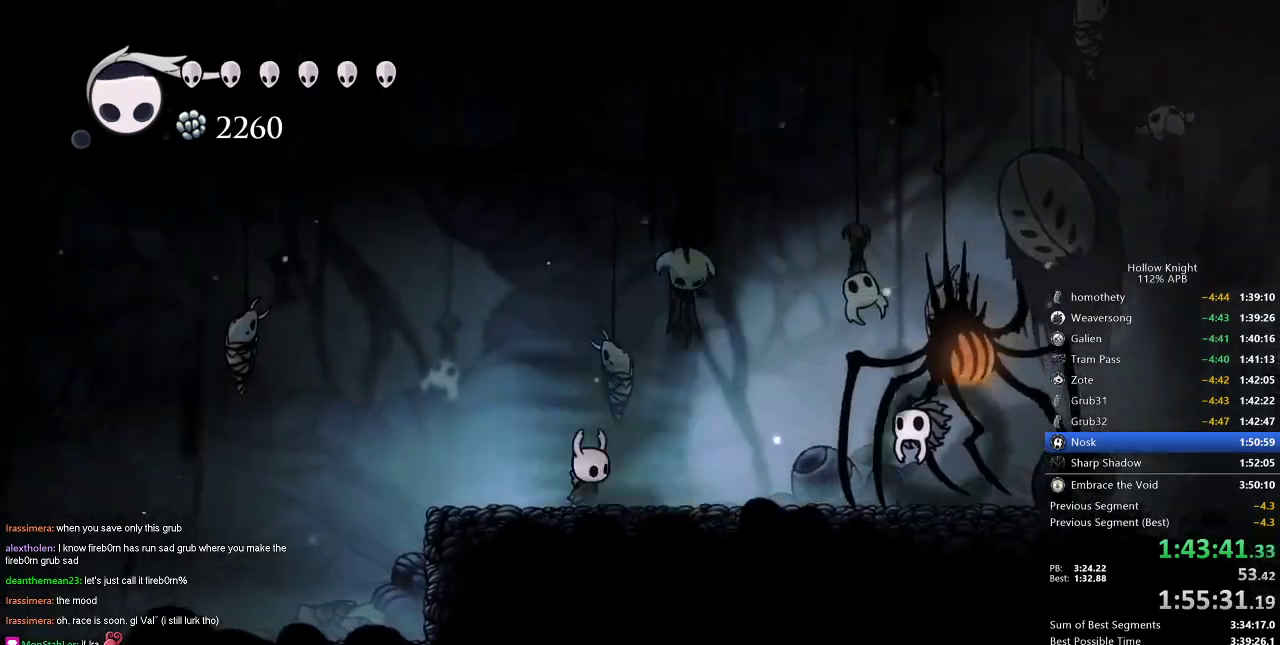
{"keys": ["nail", "right"], "events": [[33, "left", "down"], [84, "jump", "down"], [167, "jump", "up"], [167, "left", "up"], [267, "dash", "down"], [267, "down", "down"], [350, "dash", "up"], [350, "down", "up"], [451, "right", "down"], [484, "nail", "down"]]}
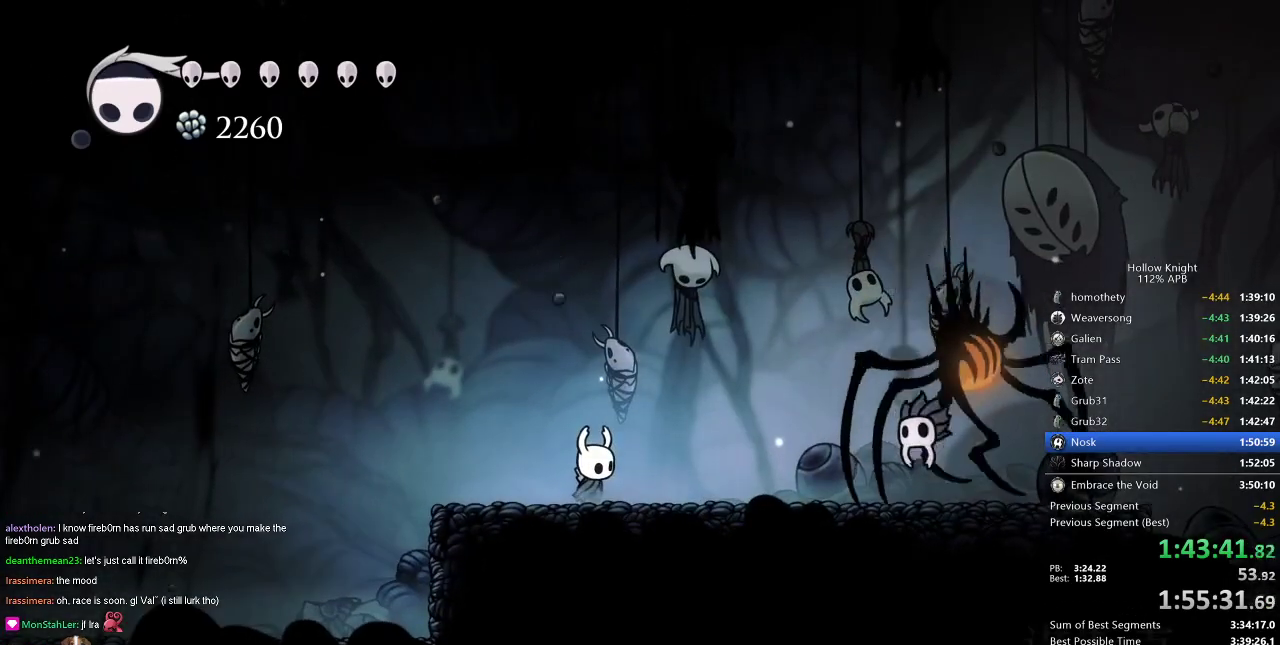
{"keys": [], "events": [[33, "right", "up"], [66, "nail", "up"], [133, "left", "down"], [183, "jump", "down"], [267, "jump", "up"], [267, "left", "up"], [417, "dash", "down"], [417, "down", "down"], [450, "dash", "up"], [450, "down", "up"]]}
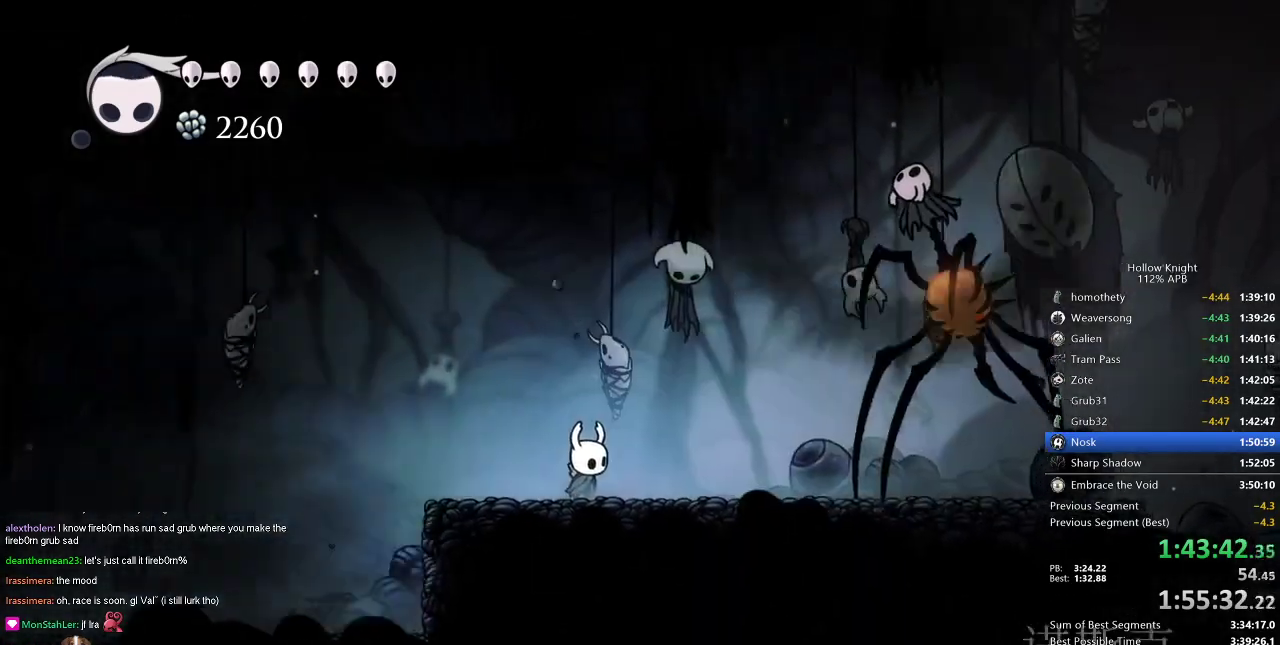
{"keys": ["right"], "events": [[100, "right", "down"], [200, "right", "up"], [284, "right", "down"], [384, "right", "up"], [484, "right", "down"]]}
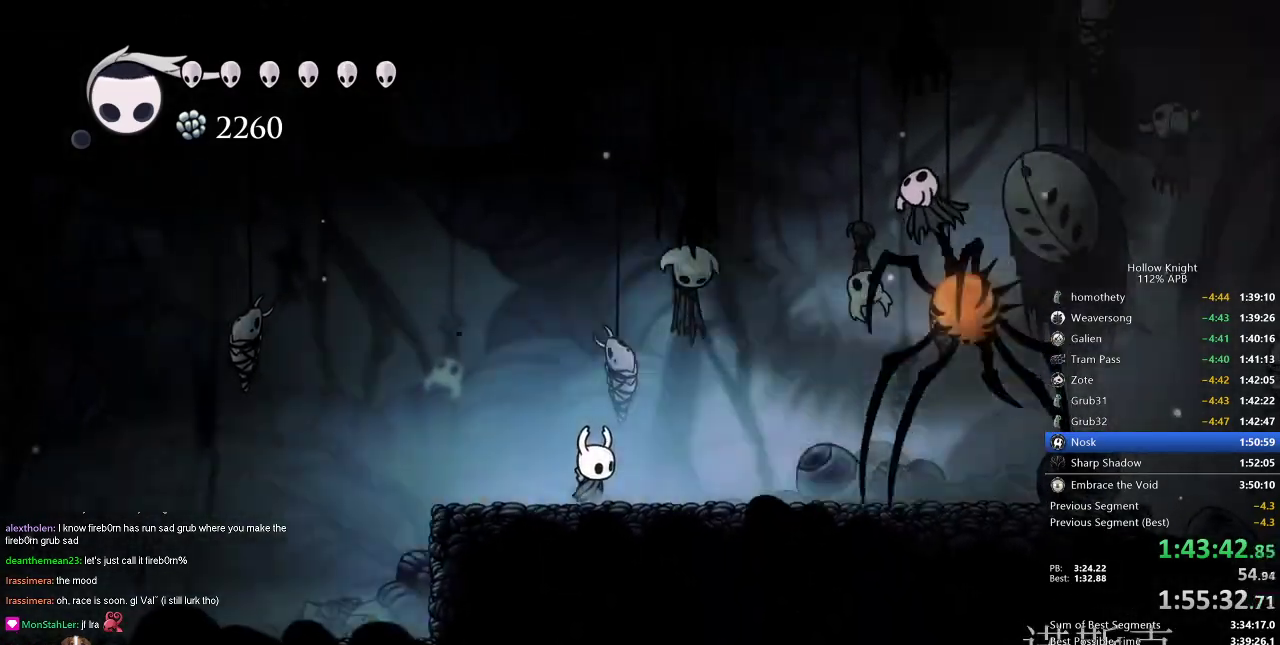
{"keys": ["right"], "events": [[83, "right", "up"], [166, "right", "down"], [250, "right", "up"], [450, "right", "down"]]}
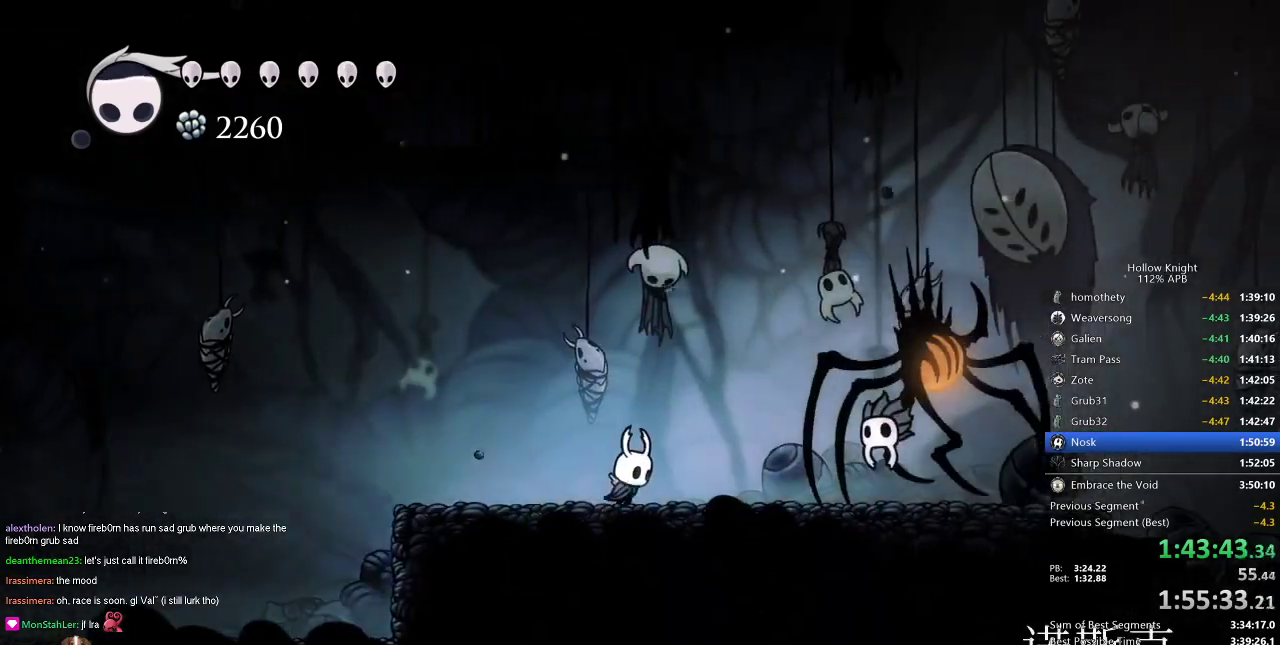
{"keys": ["left"], "events": [[317, "nail", "down"], [417, "left", "down"], [417, "nail", "up"], [451, "right", "up"]]}
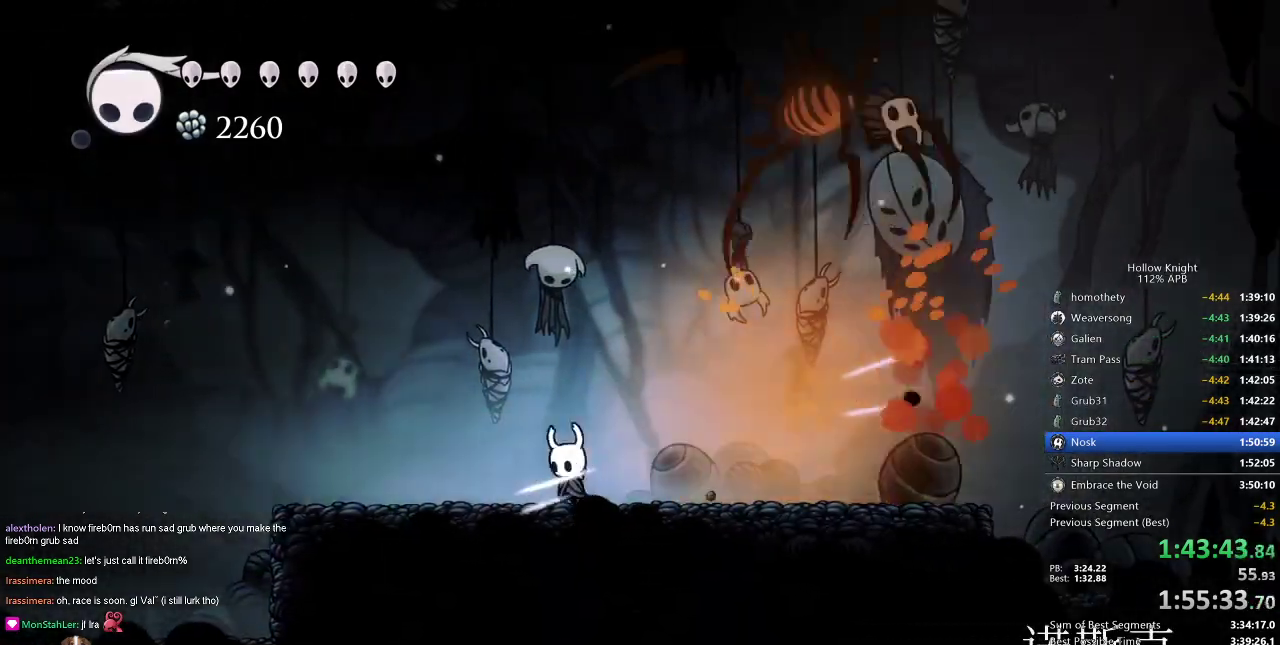
{"keys": [], "events": [[150, "left", "up"], [150, "right", "down"], [300, "right", "up"]]}
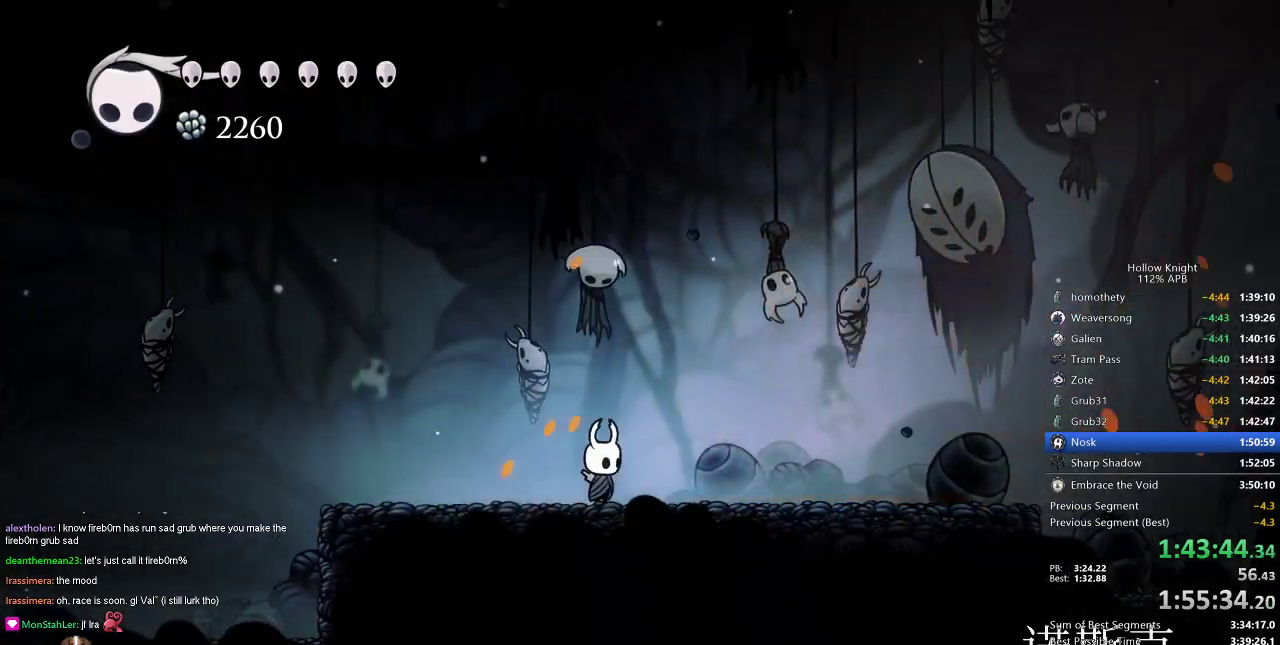
{"keys": [], "events": [[67, "right", "down"], [384, "right", "up"], [384, "spell", "down"], [434, "spell", "up"]]}
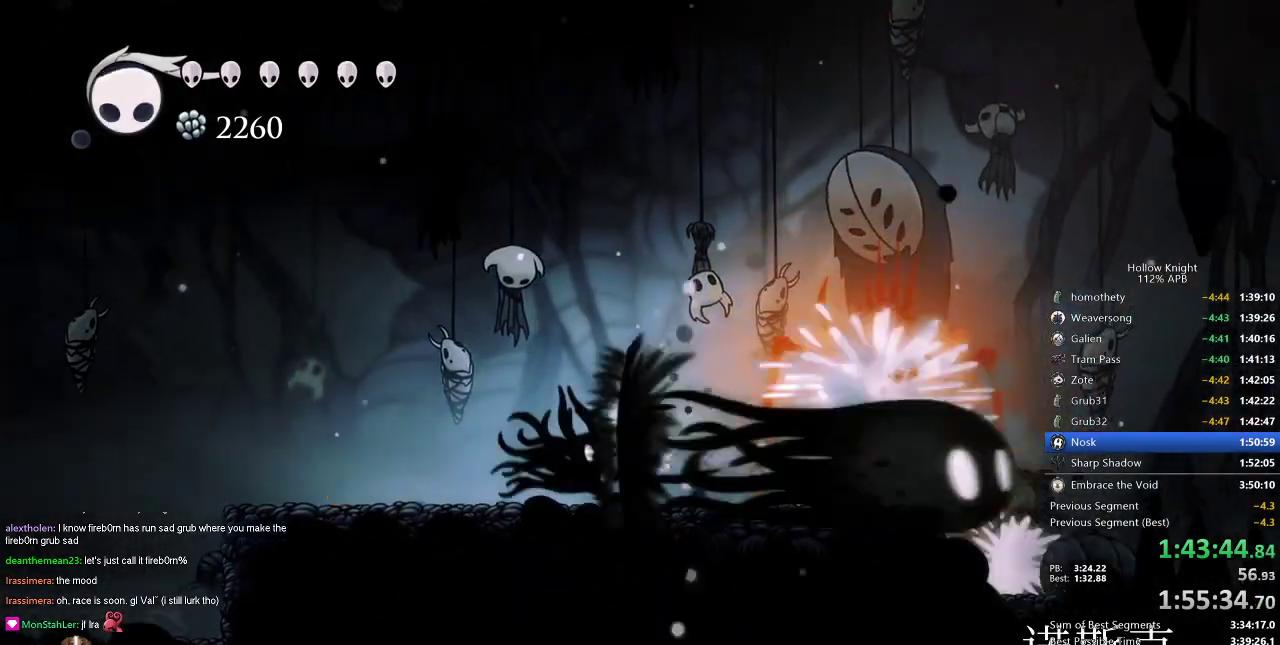
{"keys": ["nail", "right"], "events": [[200, "right", "down"], [450, "nail", "down"]]}
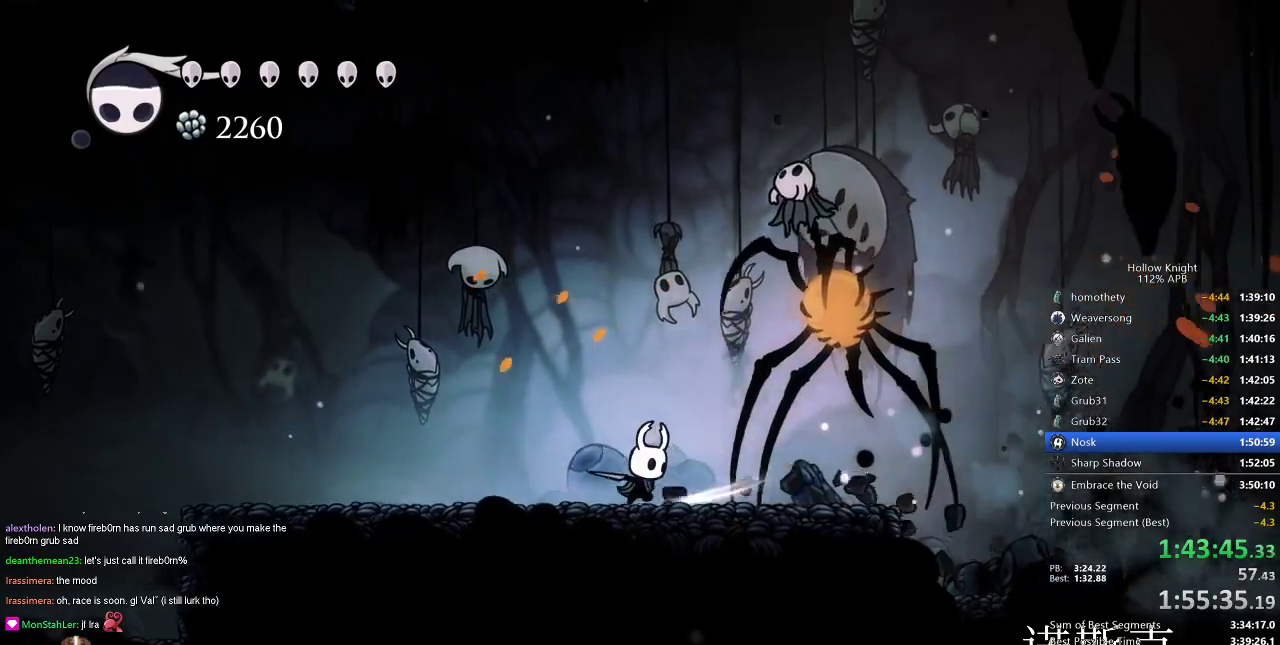
{"keys": [], "events": [[33, "left", "down"], [33, "nail", "up"], [84, "right", "up"], [267, "down", "down"], [317, "left", "up"], [317, "spell", "down"], [367, "down", "up"], [367, "spell", "up"]]}
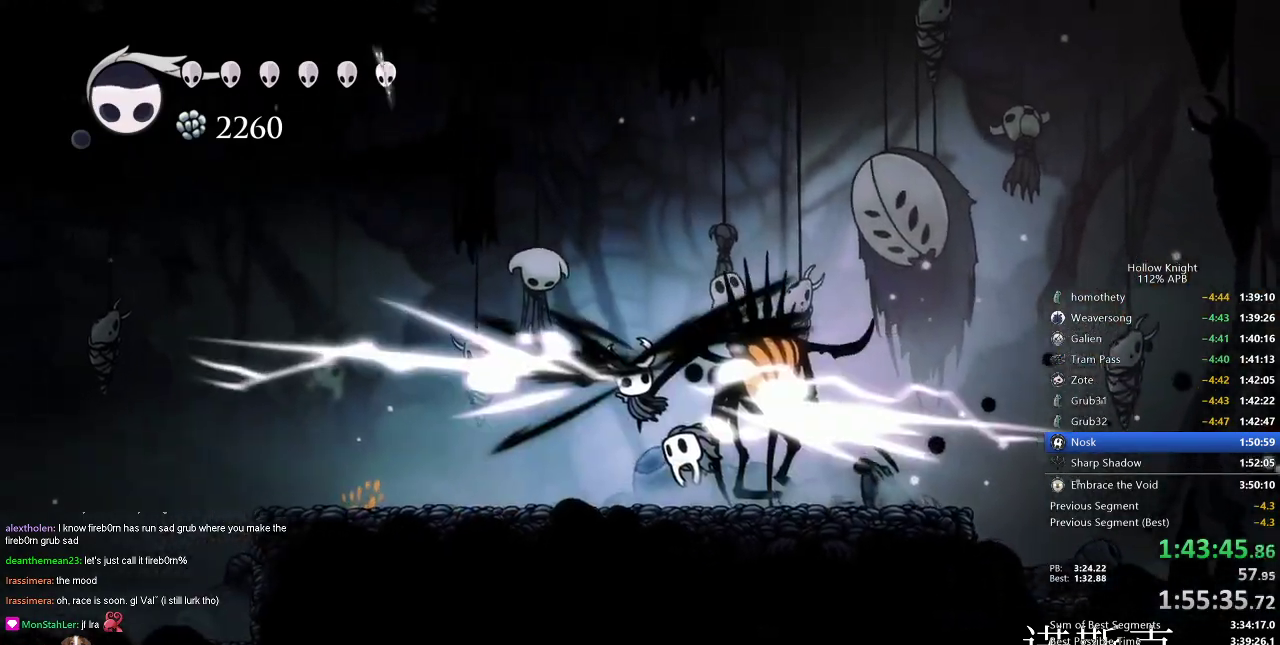
{"keys": ["left"], "events": [[283, "left", "down"]]}
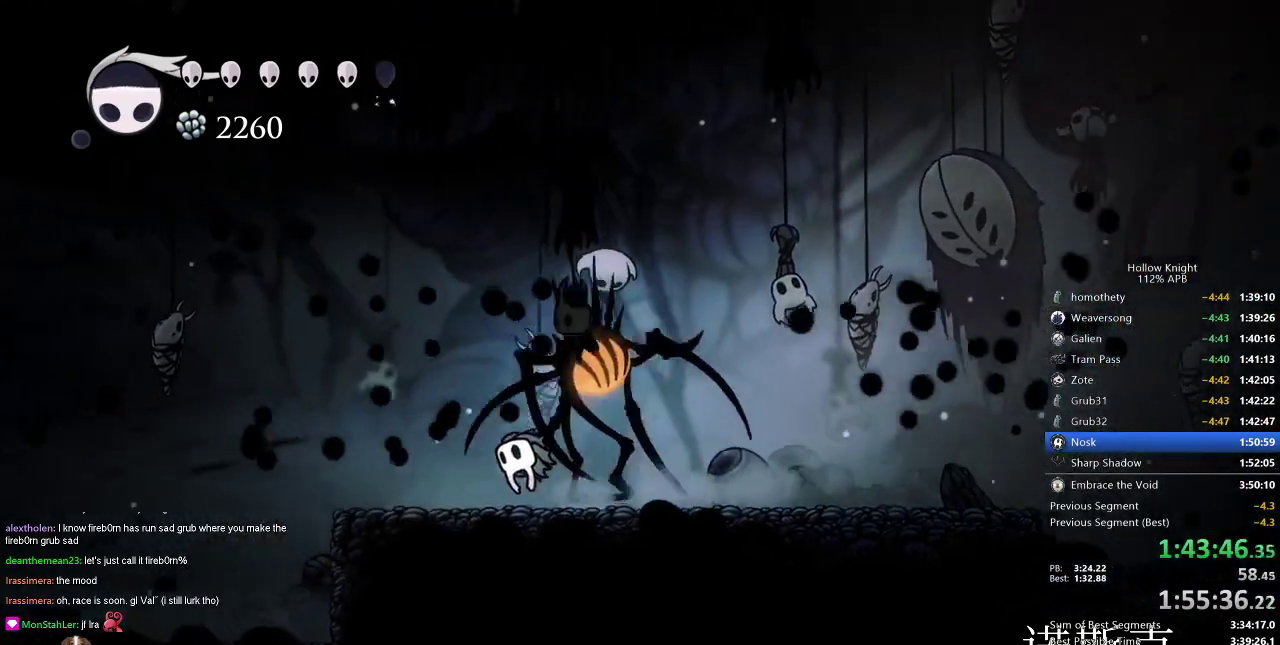
{"keys": [], "events": [[117, "nail", "down"], [200, "nail", "up"], [300, "spell", "down"], [384, "spell", "up"], [434, "left", "up"]]}
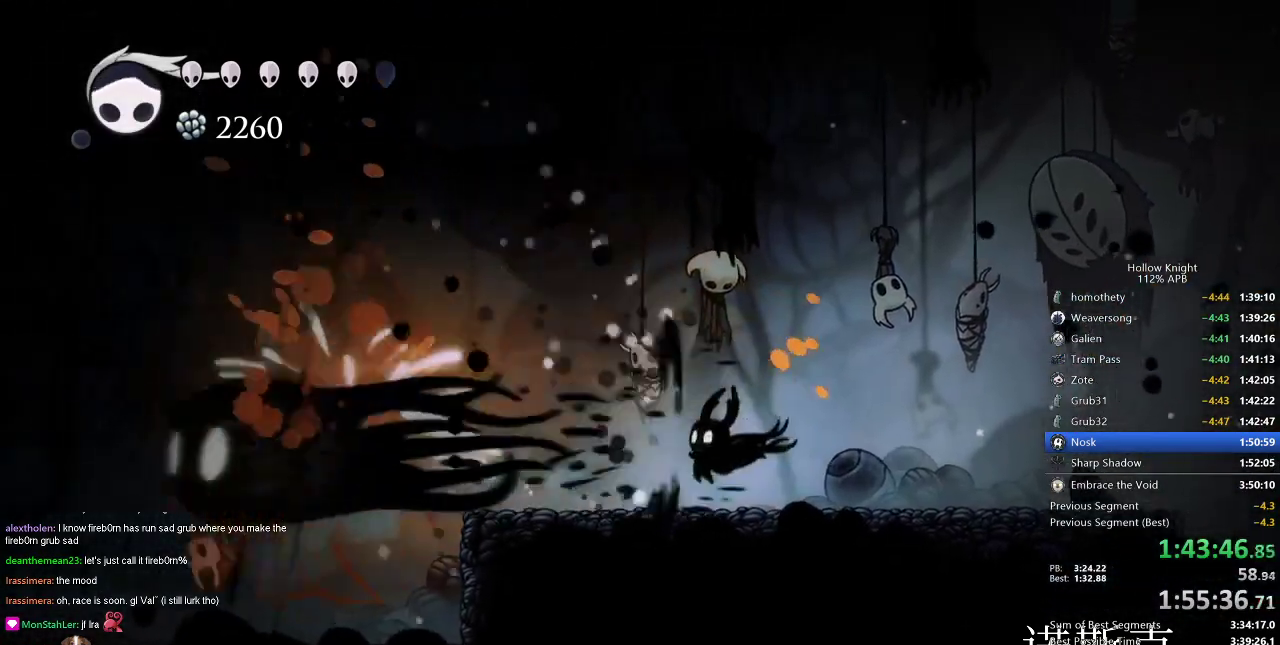
{"keys": ["left"], "events": [[83, "left", "down"], [367, "dash", "down"], [450, "dash", "up"]]}
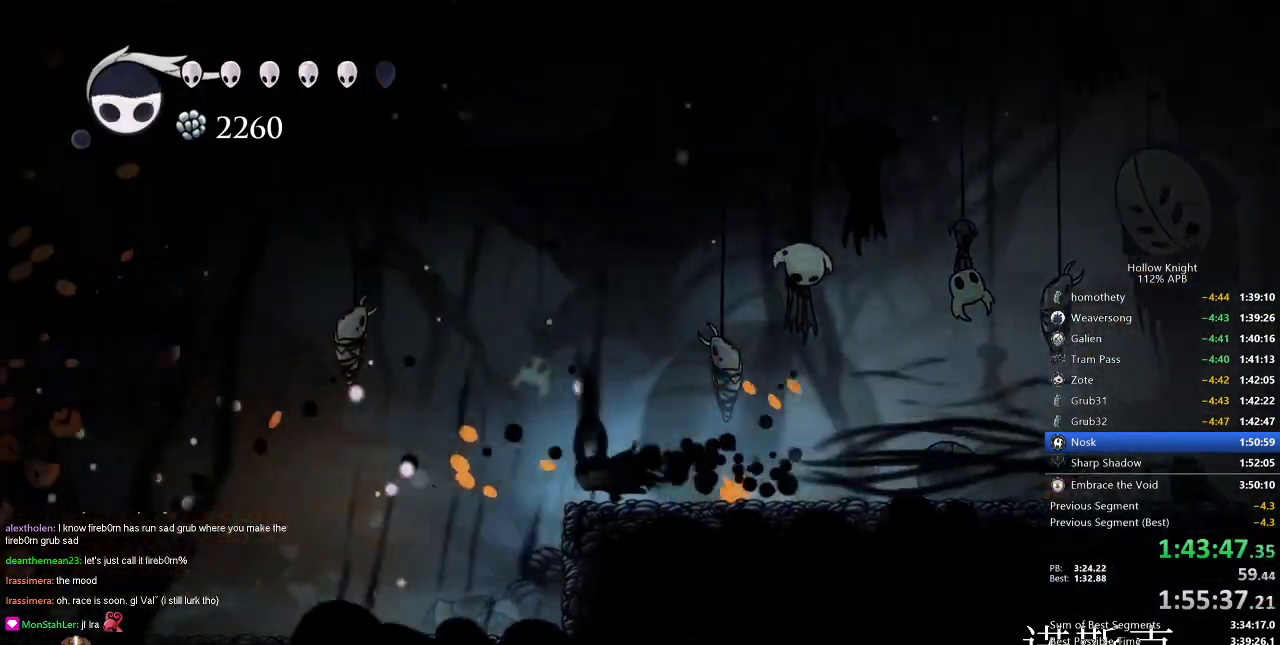
{"keys": [], "events": [[67, "left", "up"]]}
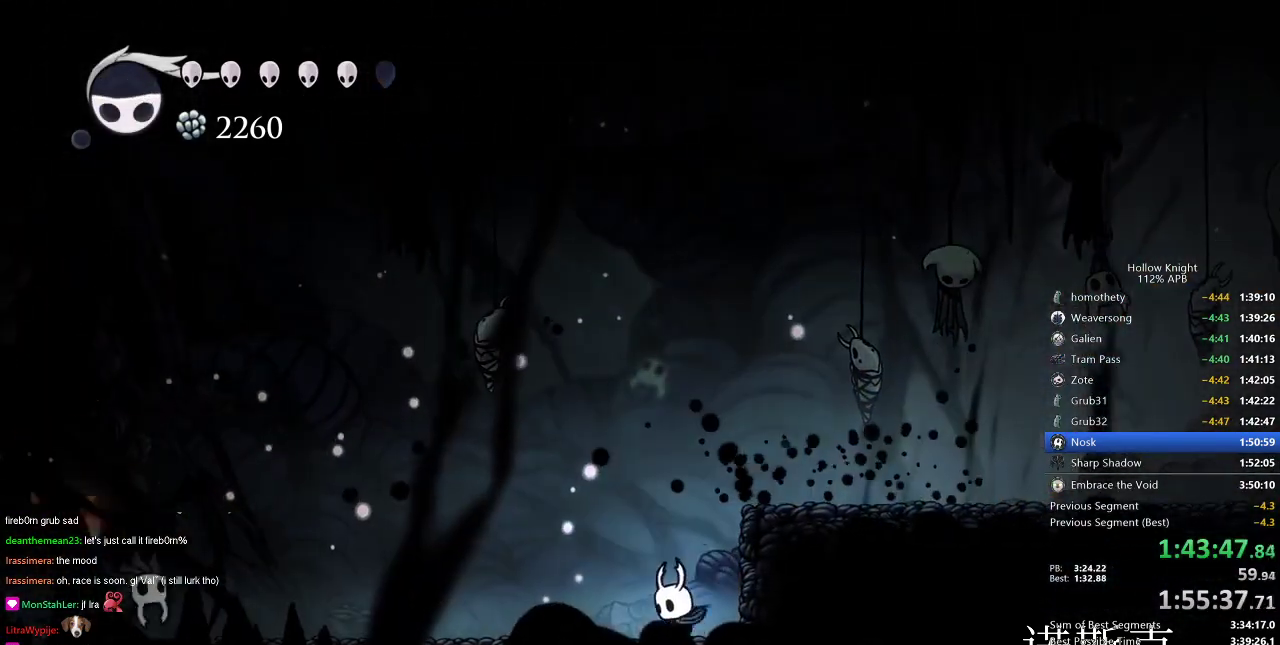
{"keys": ["dash", "right"], "events": [[100, "jump", "down"], [150, "right", "down"], [433, "jump", "up"], [483, "dash", "down"]]}
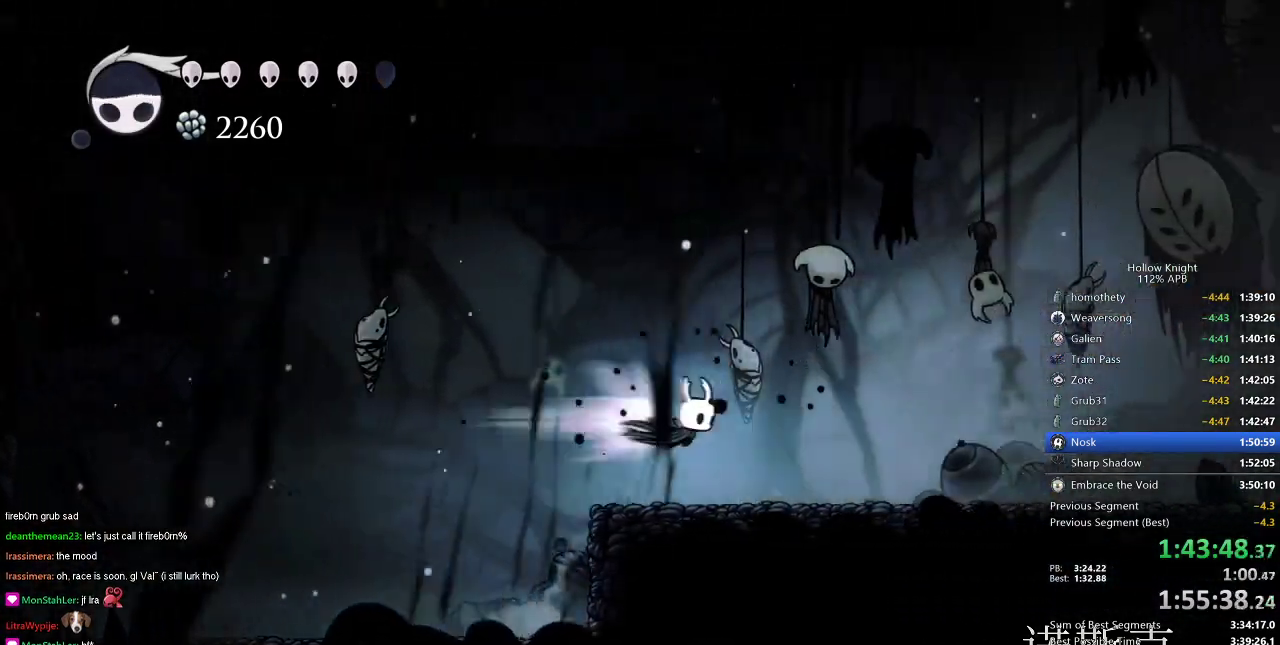
{"keys": ["nail"], "events": [[134, "dash", "up"], [267, "left", "down"], [267, "right", "up"], [501, "left", "up"], [501, "nail", "down"]]}
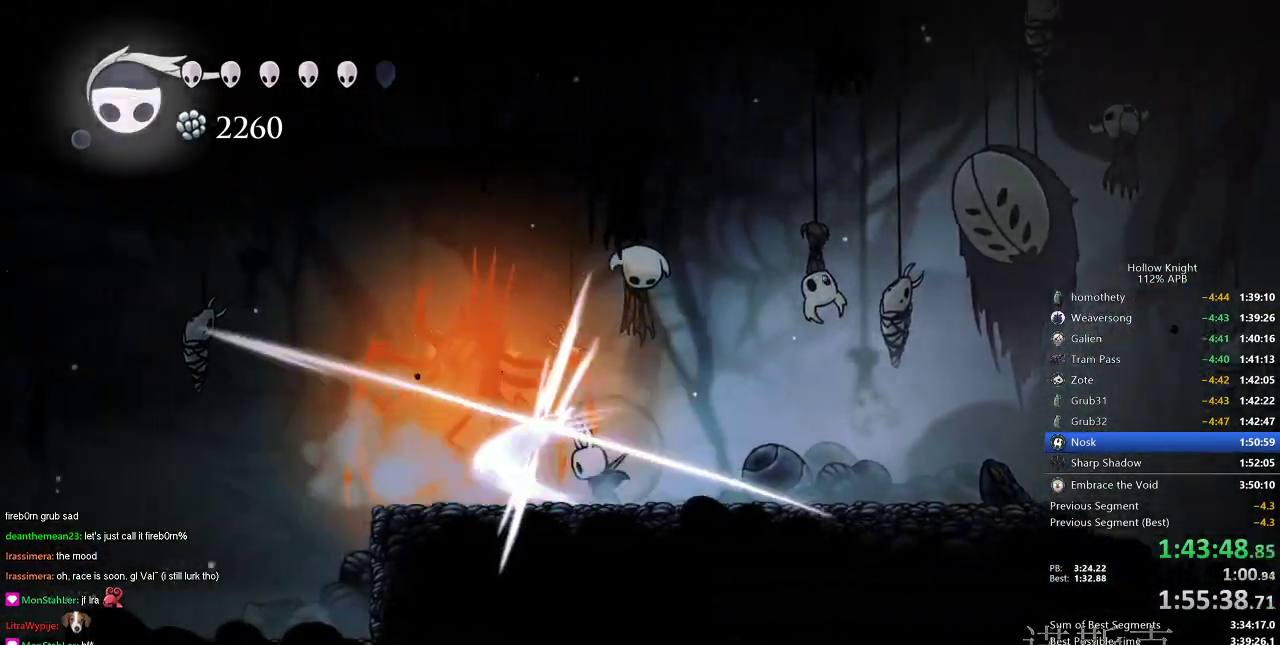
{"keys": ["right"], "events": [[50, "nail", "up"], [333, "nail", "down"], [433, "nail", "up"], [483, "right", "down"]]}
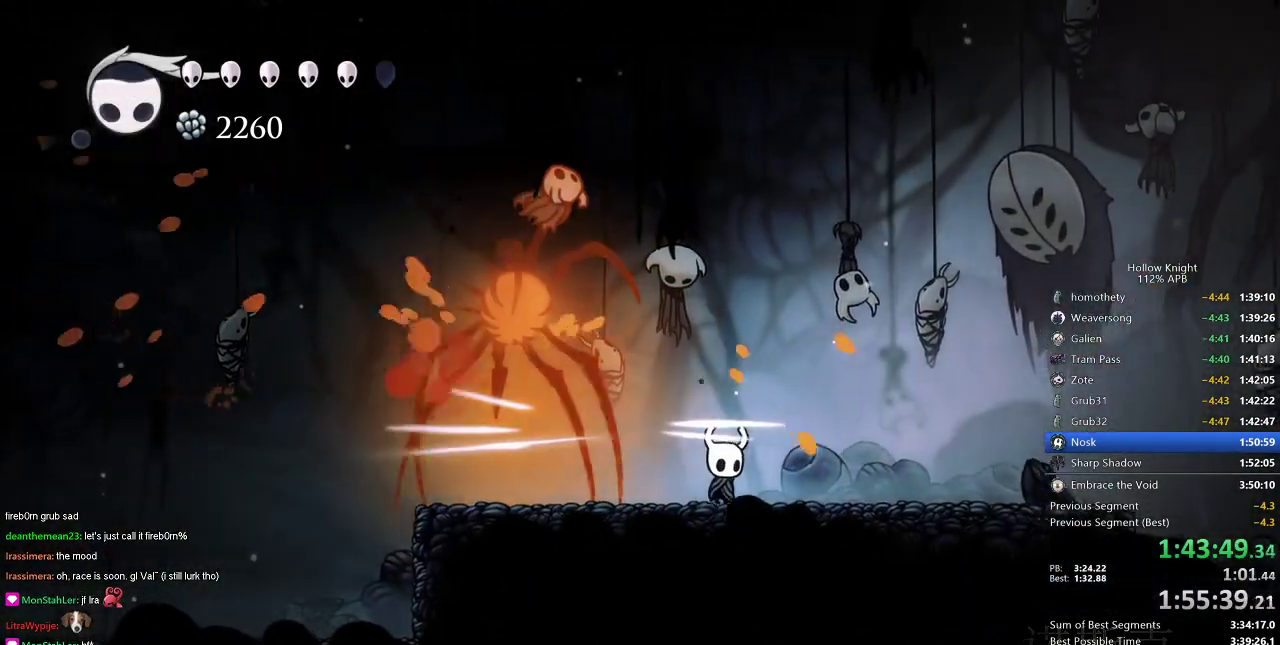
{"keys": ["dash", "left"], "events": [[300, "left", "down"], [300, "right", "up"], [401, "dash", "down"]]}
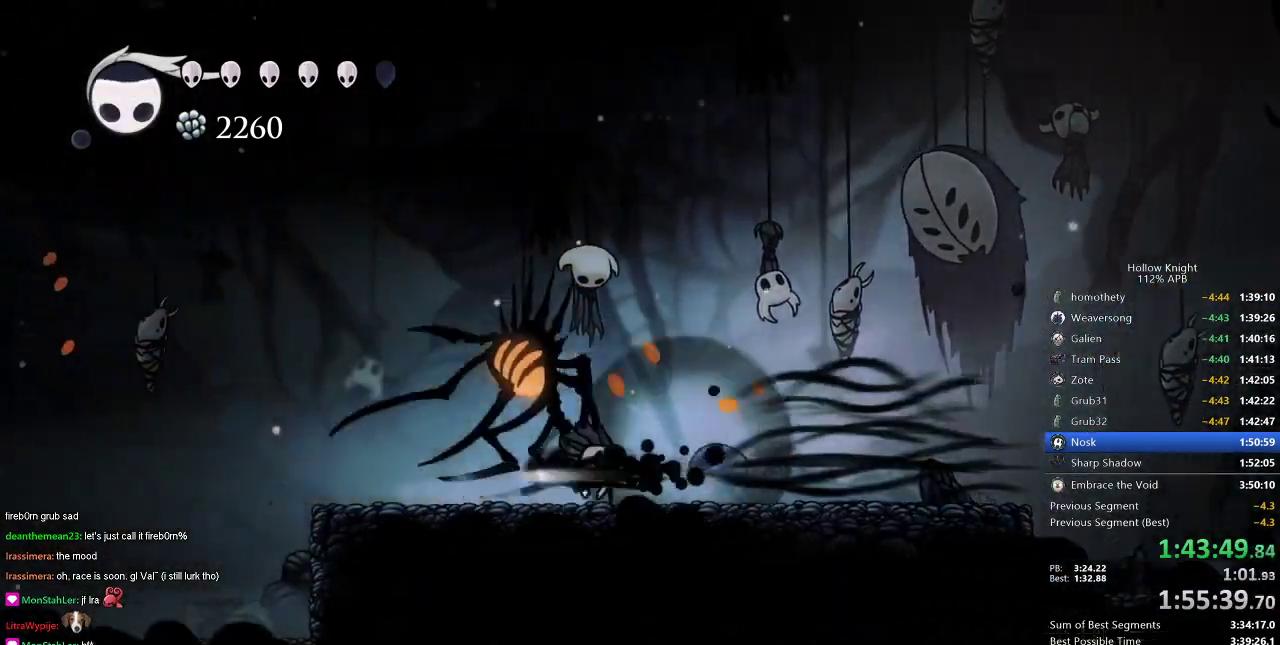
{"keys": [], "events": [[33, "dash", "up"], [217, "left", "up"], [217, "right", "down"], [367, "spell", "down"], [450, "right", "up"], [450, "spell", "up"]]}
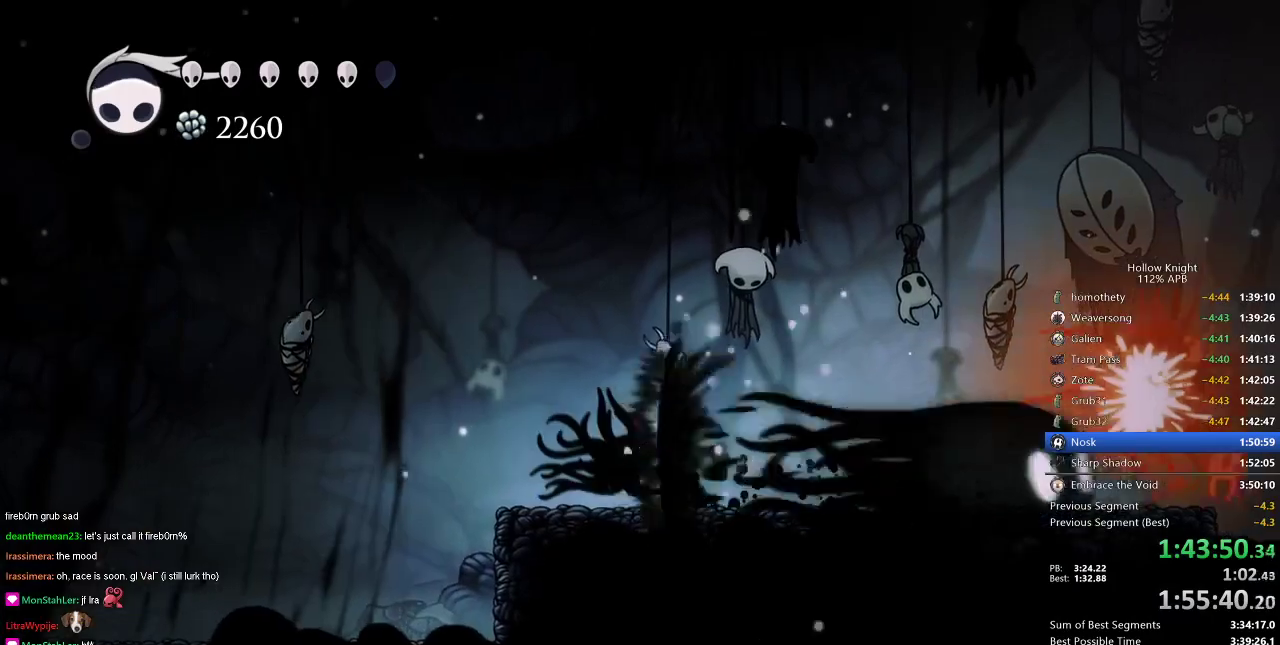
{"keys": ["dash", "right"], "events": [[150, "right", "down"], [417, "dash", "down"]]}
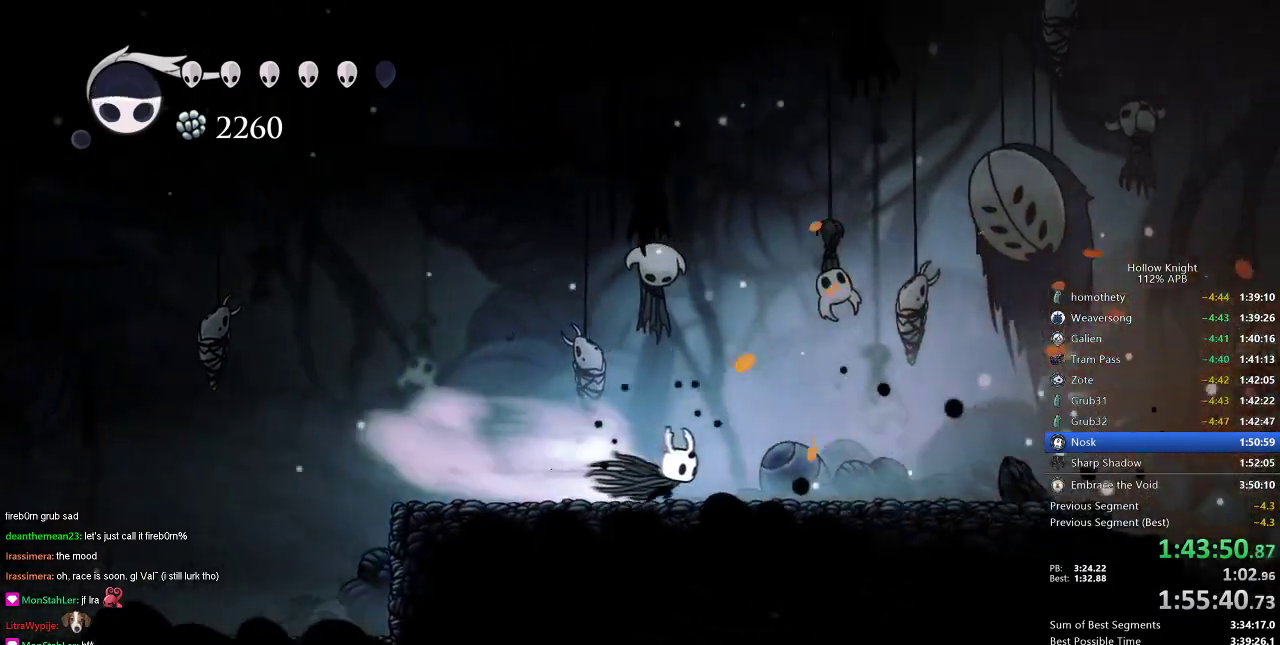
{"keys": ["right"], "events": [[50, "dash", "up"]]}
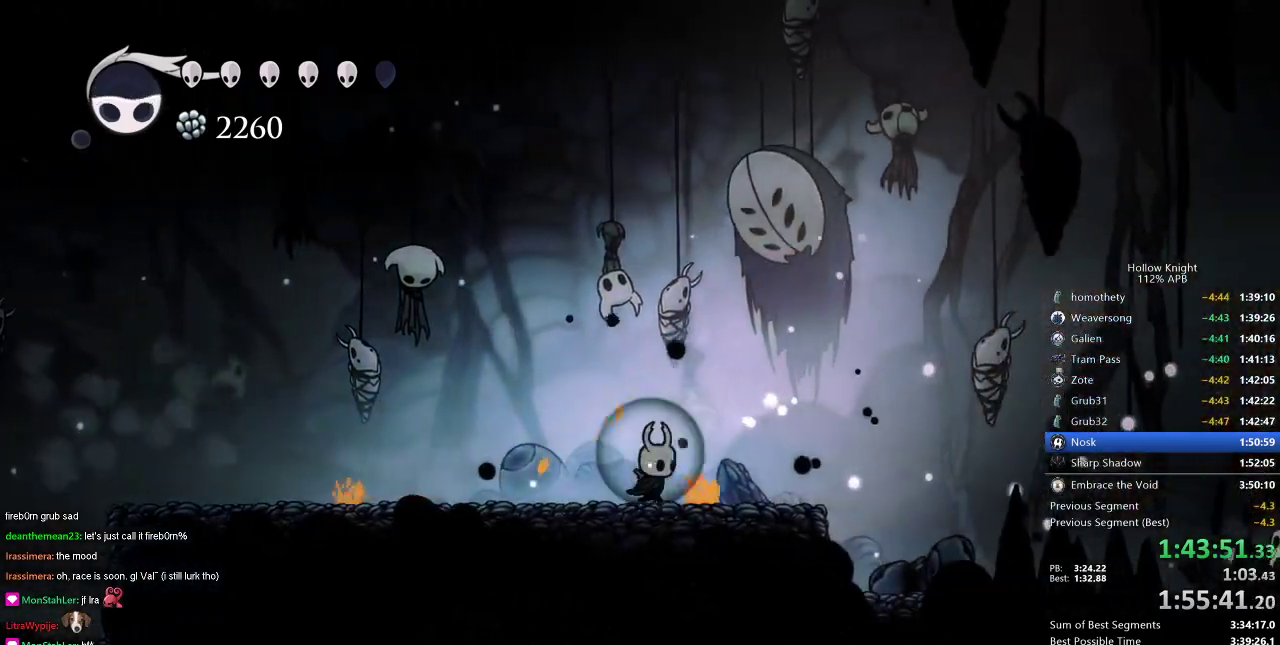
{"keys": [], "events": [[201, "right", "up"]]}
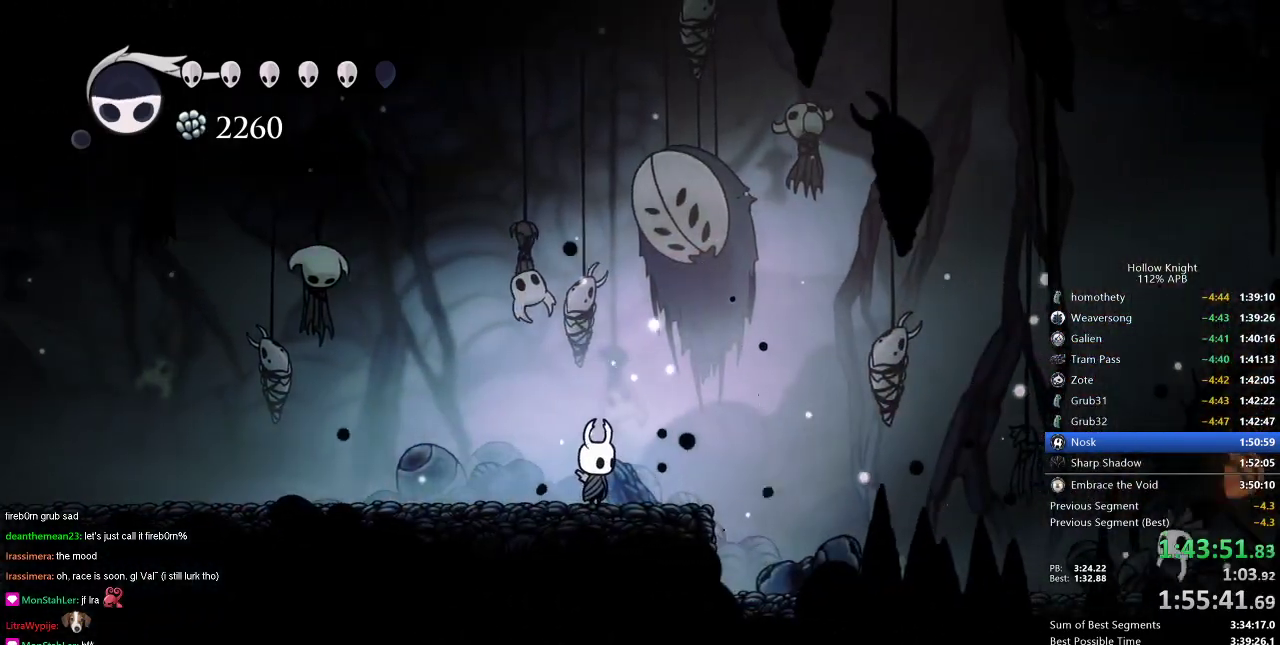
{"keys": ["left"], "events": [[33, "left", "down"], [200, "dash", "down"], [350, "dash", "up"]]}
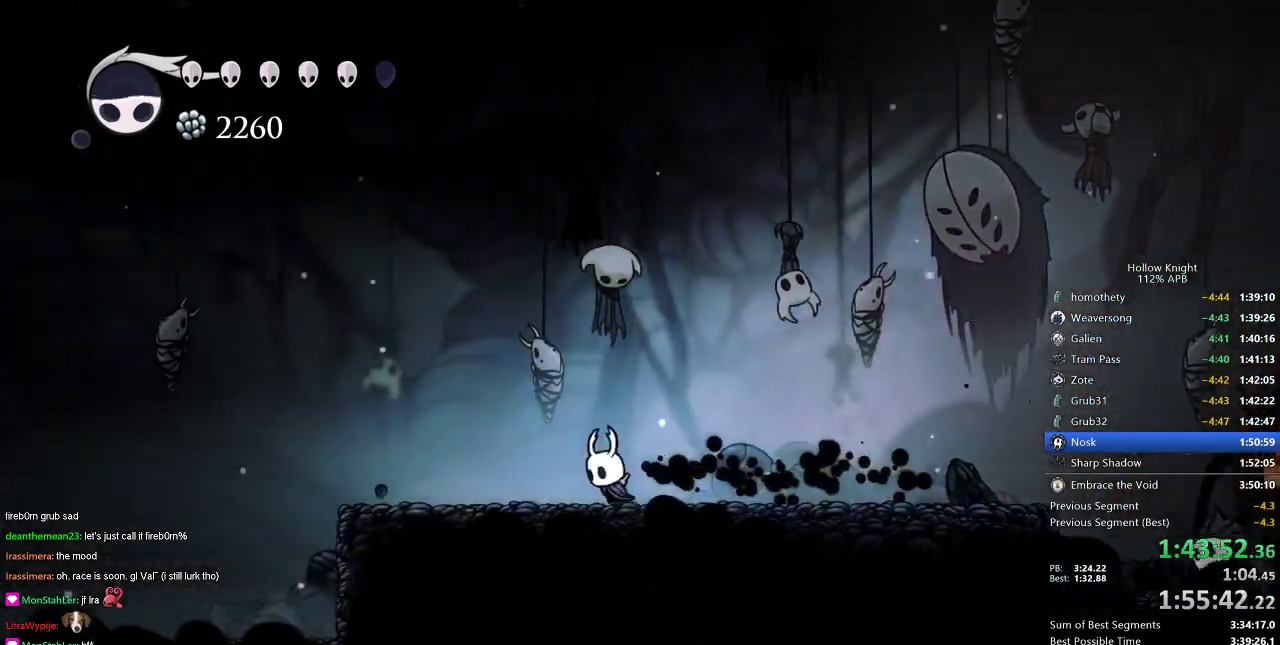
{"keys": ["left"], "events": [[234, "dash", "down"], [317, "dash", "up"]]}